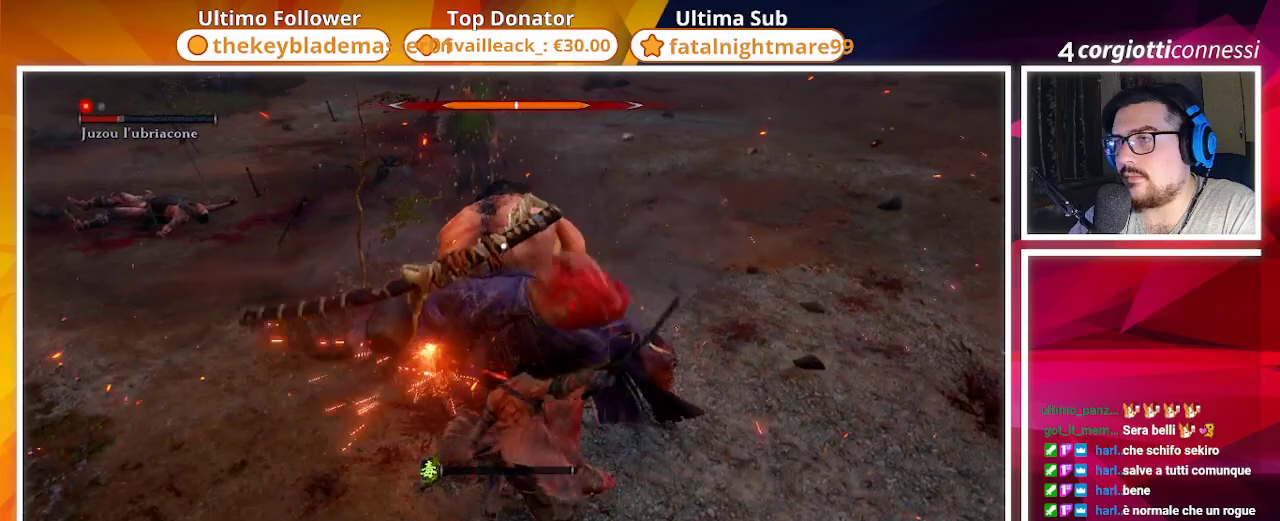
Gameplay with a controller (PlayStation layout); each line is a JSON object with the inputs held at the frame after it. "events" lists button and stick changes between this image and that frame as [ms after this image, input, new state], when the widget could be followed in between.
{"buttons": [], "left_stick": "center", "right_stick": "center", "events": [[33, "R1", "down"], [100, "R1", "up"], [217, "R1", "down"], [317, "R1", "up"], [400, "R1", "down"], [500, "R1", "up"]]}
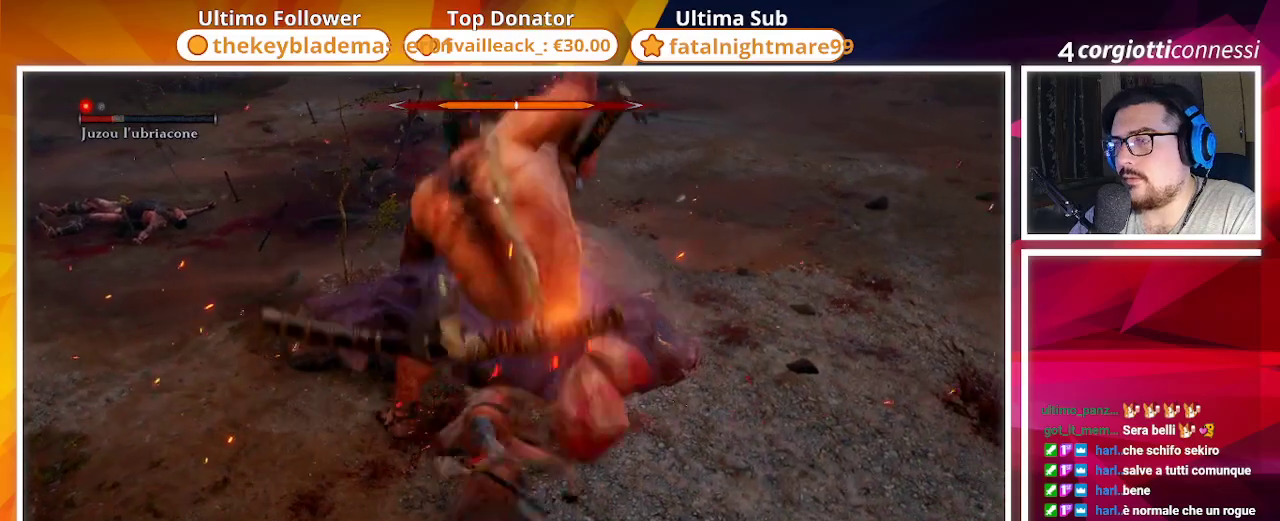
{"buttons": ["R1"], "left_stick": "center", "right_stick": "center", "events": [[100, "R1", "down"], [183, "R1", "up"], [300, "R1", "down"], [383, "R1", "up"], [467, "R1", "down"]]}
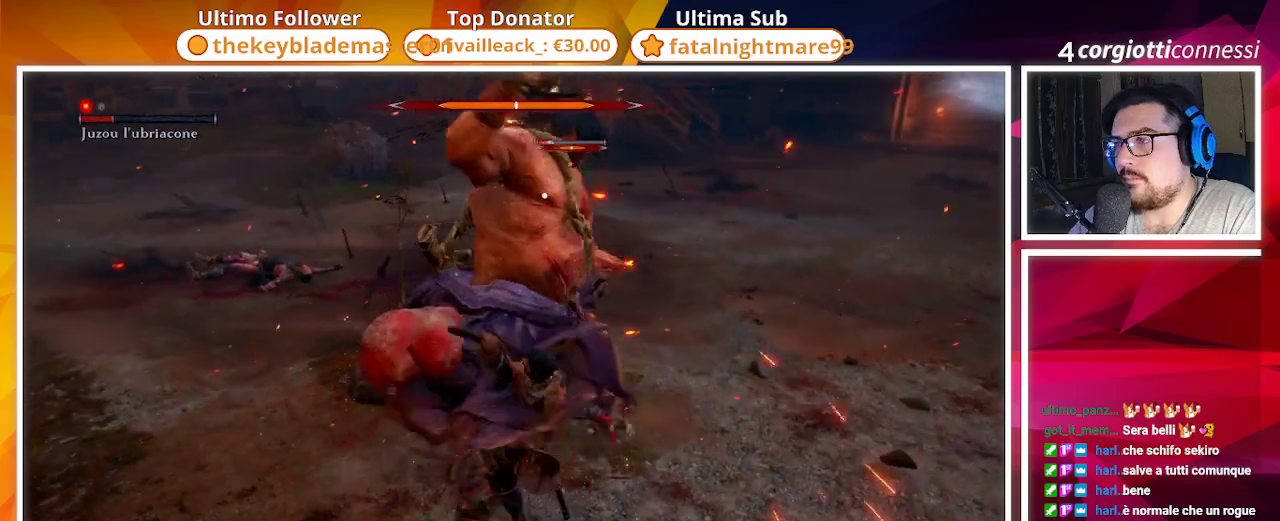
{"buttons": [], "left_stick": "left", "right_stick": "center", "events": [[67, "R1", "up"], [183, "R1", "down"], [250, "R1", "up"], [367, "R1", "down"], [450, "R1", "up"], [483, "left_stick", "left"]]}
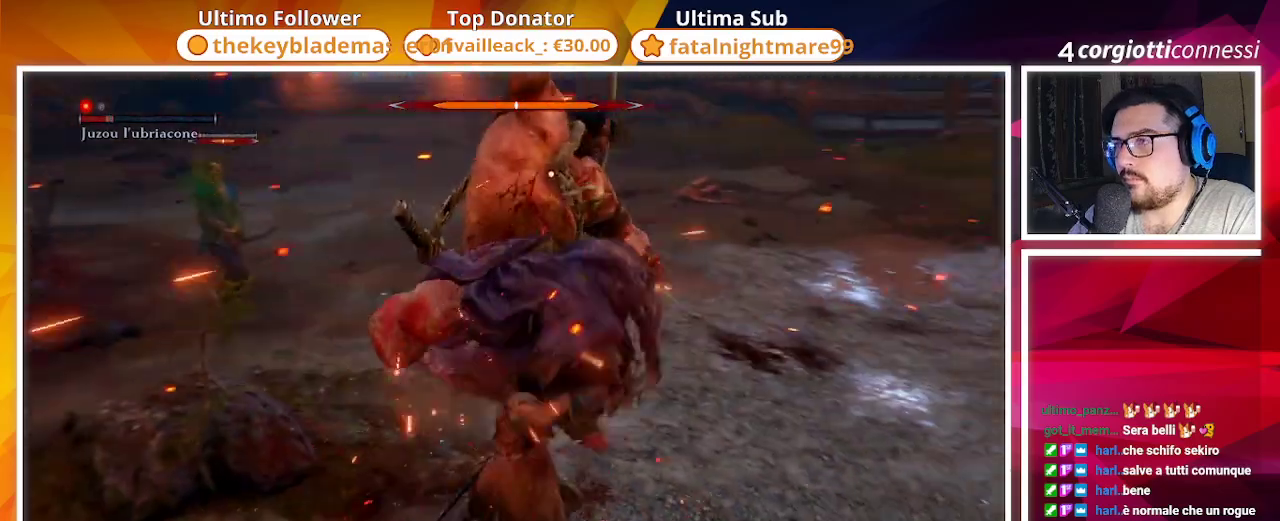
{"buttons": ["CIRCLE"], "left_stick": "left", "right_stick": "center", "events": [[450, "CIRCLE", "down"]]}
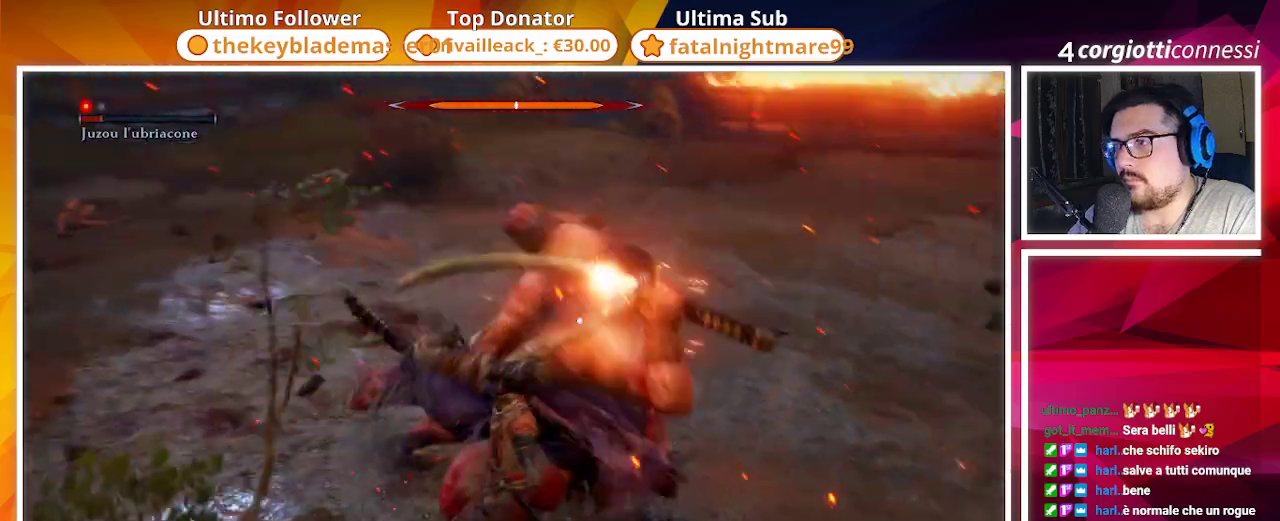
{"buttons": ["CIRCLE"], "left_stick": "left", "right_stick": "center", "events": []}
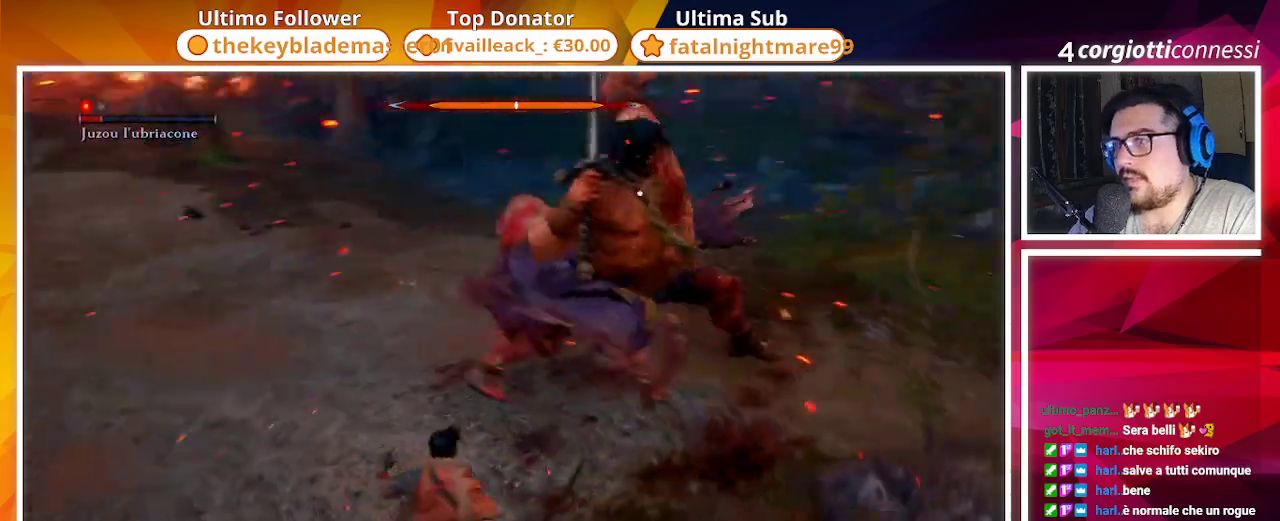
{"buttons": ["CIRCLE"], "left_stick": "left", "right_stick": "center"}
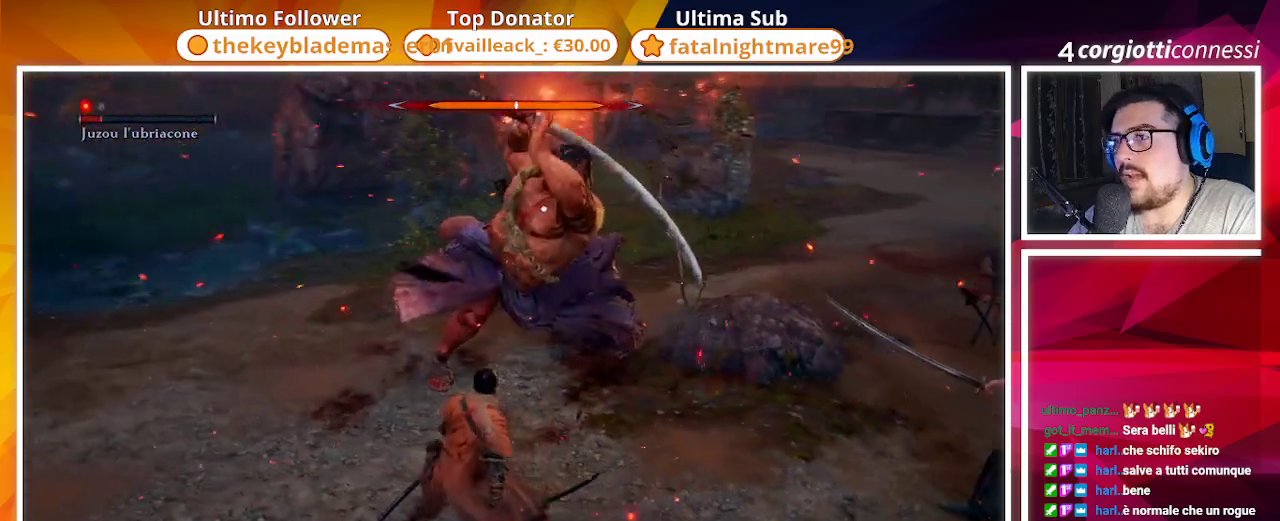
{"buttons": ["CIRCLE"], "left_stick": "left", "right_stick": "center", "events": []}
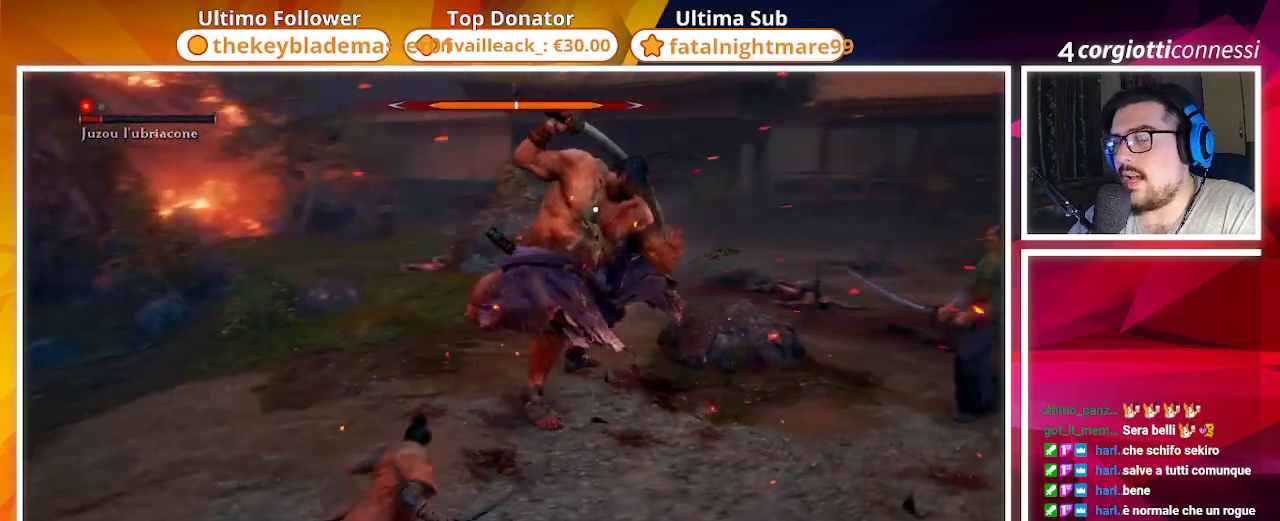
{"buttons": [], "left_stick": "up-left", "right_stick": "center", "events": [[100, "CIRCLE", "up"], [250, "left_stick", "up-left"]]}
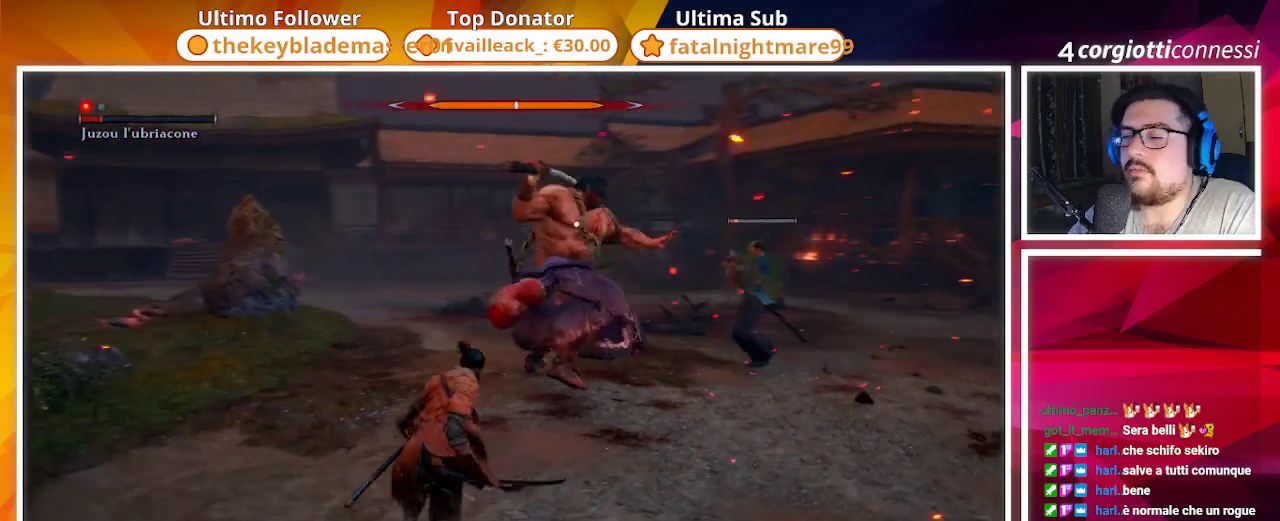
{"buttons": [], "left_stick": "up-left", "right_stick": "center", "events": []}
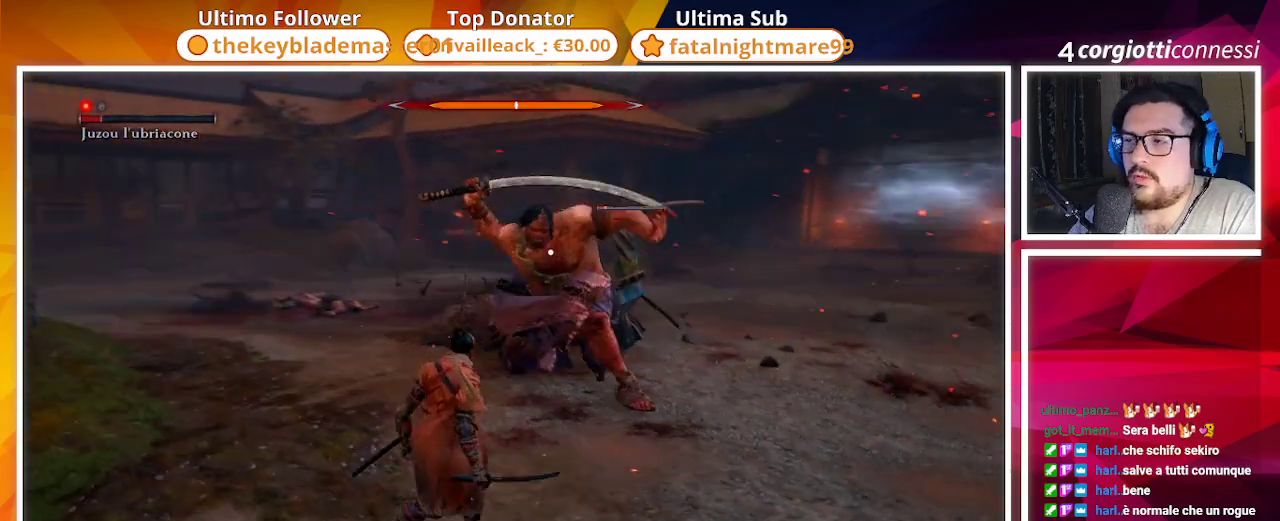
{"buttons": [], "left_stick": "left", "right_stick": "center", "events": [[433, "left_stick", "left"]]}
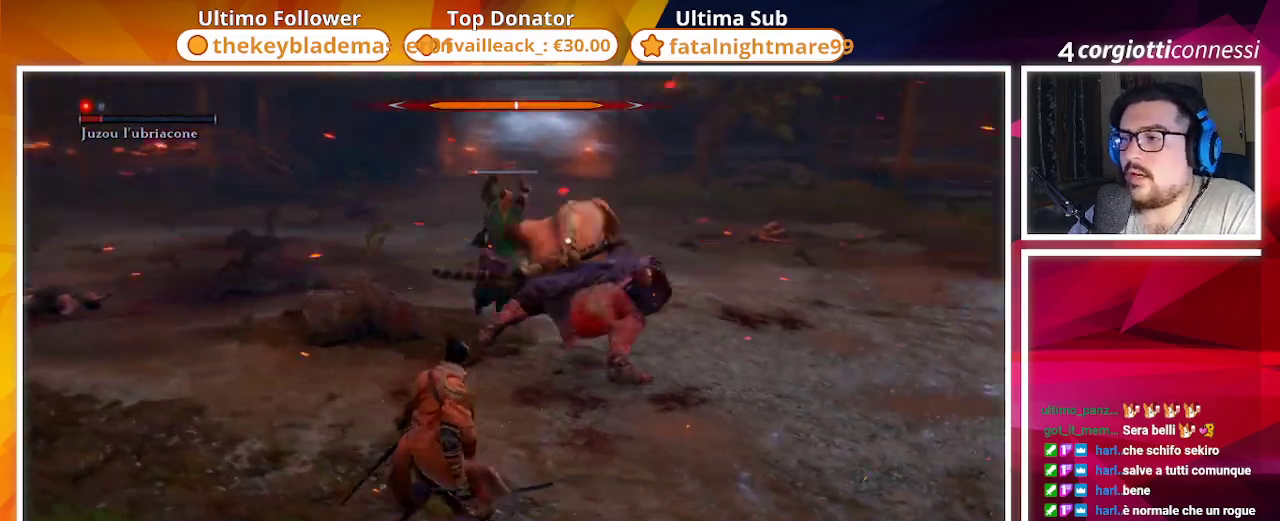
{"buttons": [], "left_stick": "up-left", "right_stick": "center", "events": [[283, "left_stick", "up-left"]]}
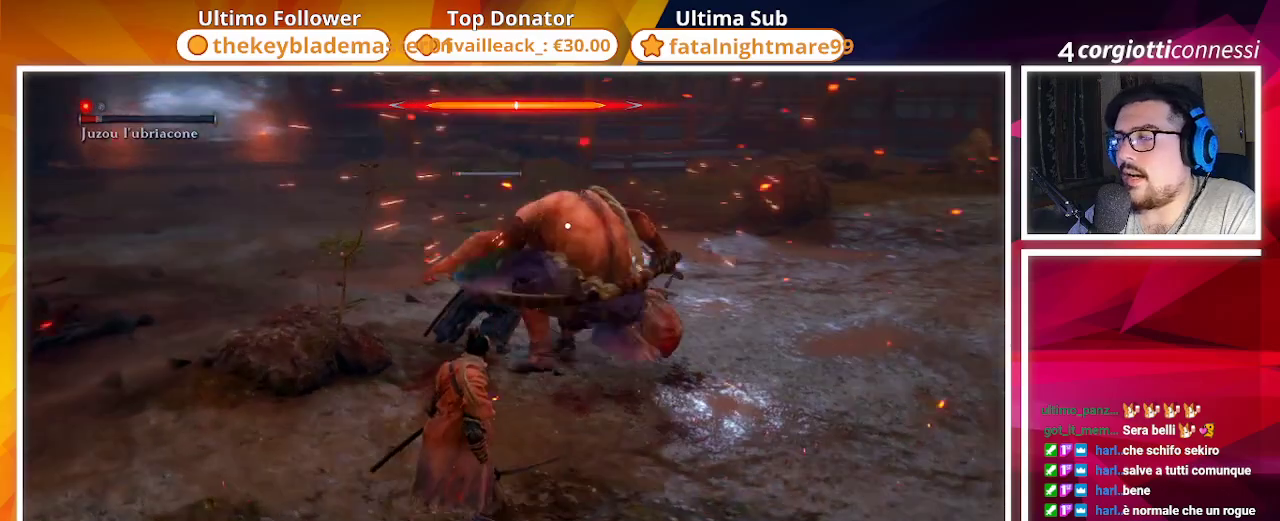
{"buttons": [], "left_stick": "up-right", "right_stick": "center", "events": [[200, "left_stick", "up-right"]]}
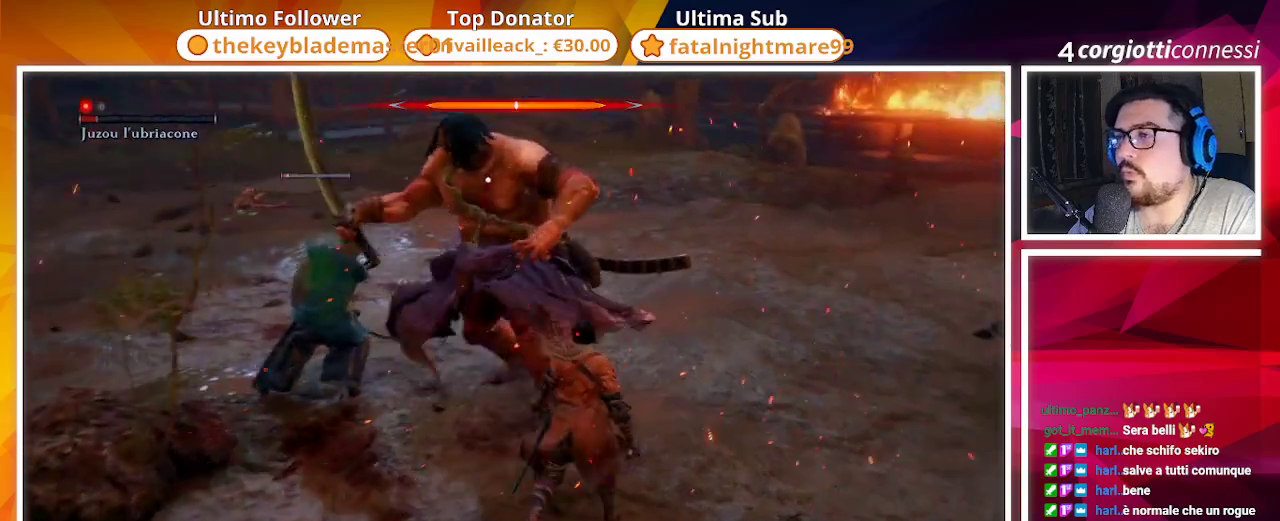
{"buttons": [], "left_stick": "up-right", "right_stick": "center", "events": []}
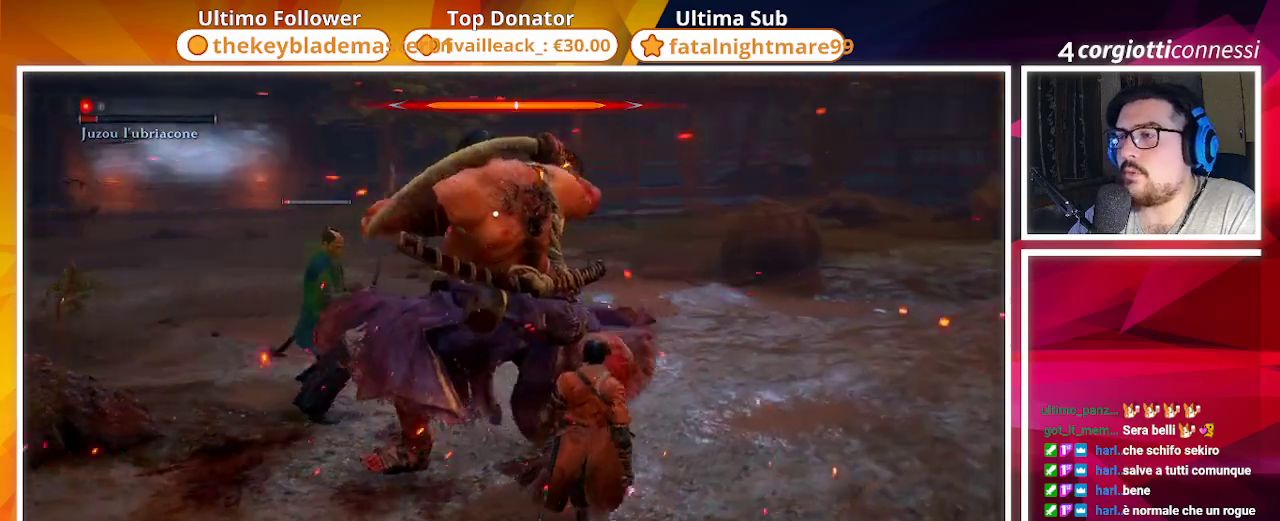
{"buttons": [], "left_stick": "center", "right_stick": "center", "events": [[267, "R1", "down"], [417, "R1", "up"], [500, "left_stick", "center"]]}
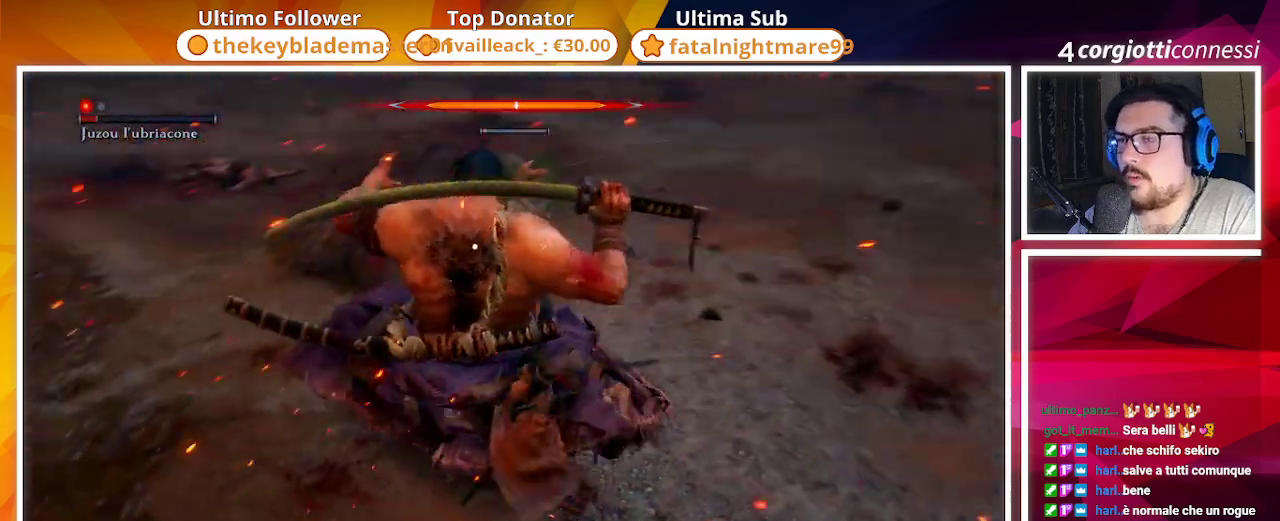
{"buttons": [], "left_stick": "center", "right_stick": "center", "events": [[167, "R1", "down"], [267, "R1", "up"], [350, "R1", "down"], [450, "R1", "up"]]}
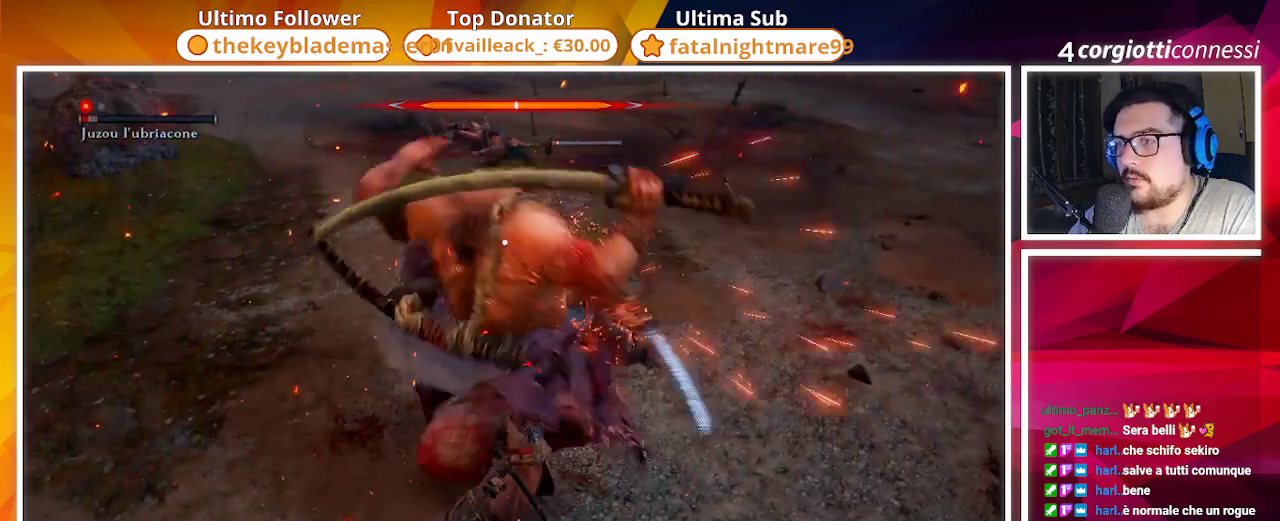
{"buttons": [], "left_stick": "center", "right_stick": "center", "events": [[17, "R1", "down"], [133, "R1", "up"], [217, "R1", "down"], [300, "R1", "up"], [383, "R1", "down"], [483, "R1", "up"]]}
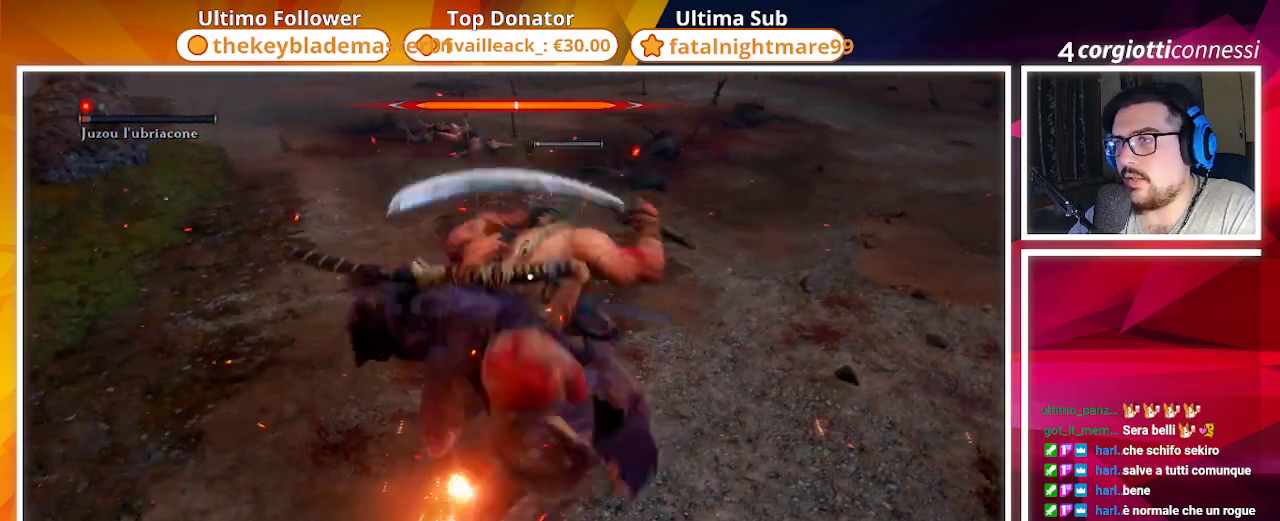
{"buttons": [], "left_stick": "center", "right_stick": "center", "events": [[67, "R1", "down"], [200, "R1", "up"], [267, "R1", "down"], [383, "R1", "up"]]}
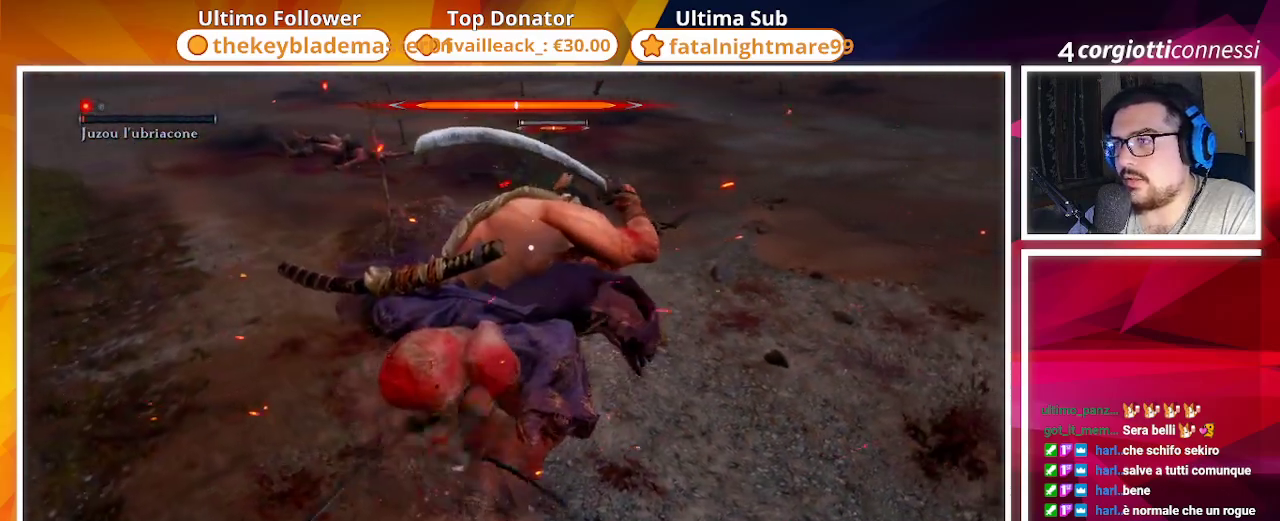
{"buttons": ["R1"], "left_stick": "center", "right_stick": "center", "events": [[17, "R1", "down"], [150, "R1", "up"], [217, "R1", "down"], [333, "R1", "up"], [433, "R1", "down"]]}
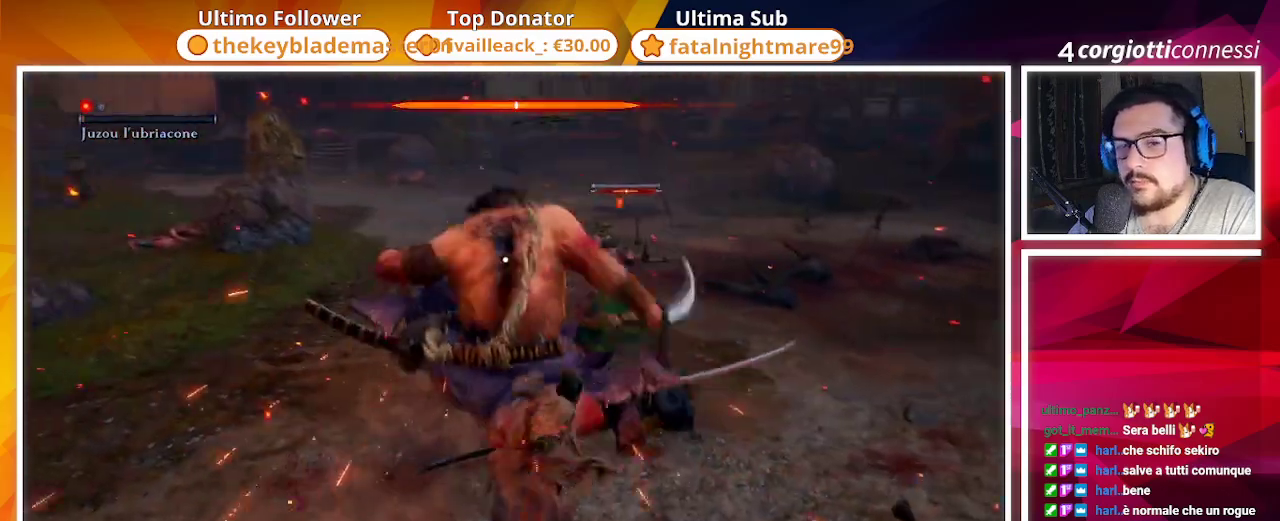
{"buttons": [], "left_stick": "center", "right_stick": "center", "events": [[17, "R1", "up"], [133, "R1", "down"], [200, "R1", "up"], [333, "R1", "down"], [417, "R1", "up"]]}
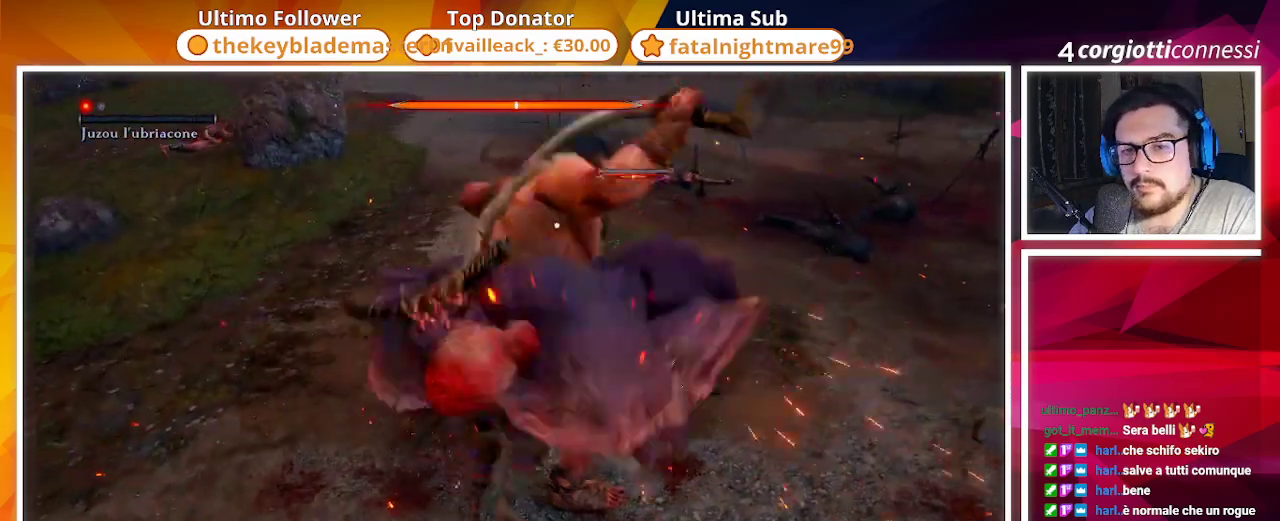
{"buttons": [], "left_stick": "center", "right_stick": "center", "events": [[200, "R1", "down"], [317, "R1", "up"]]}
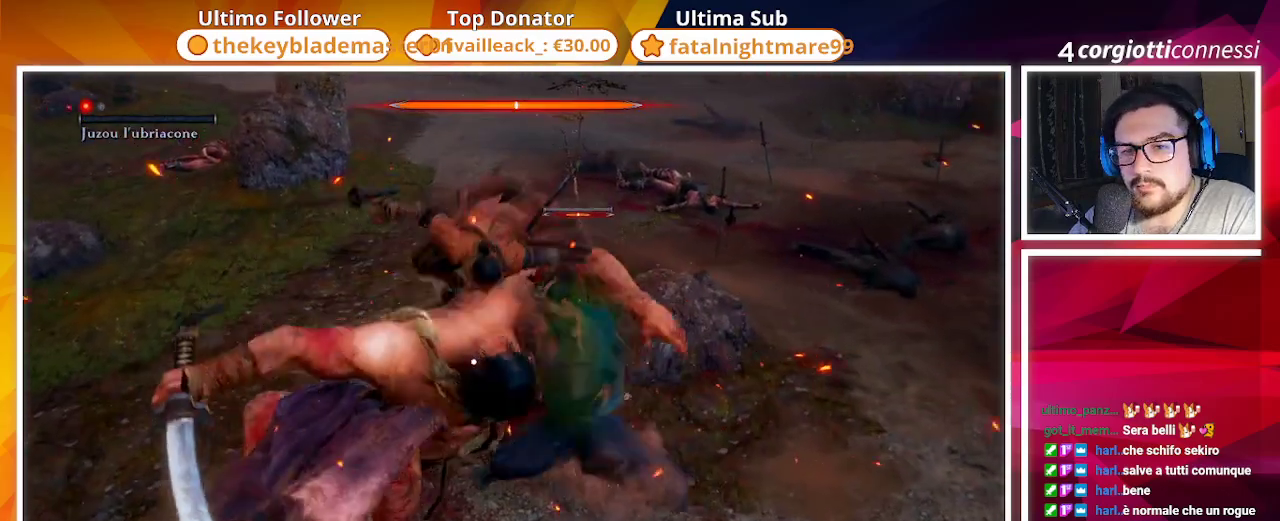
{"buttons": [], "left_stick": "center", "right_stick": "center", "events": []}
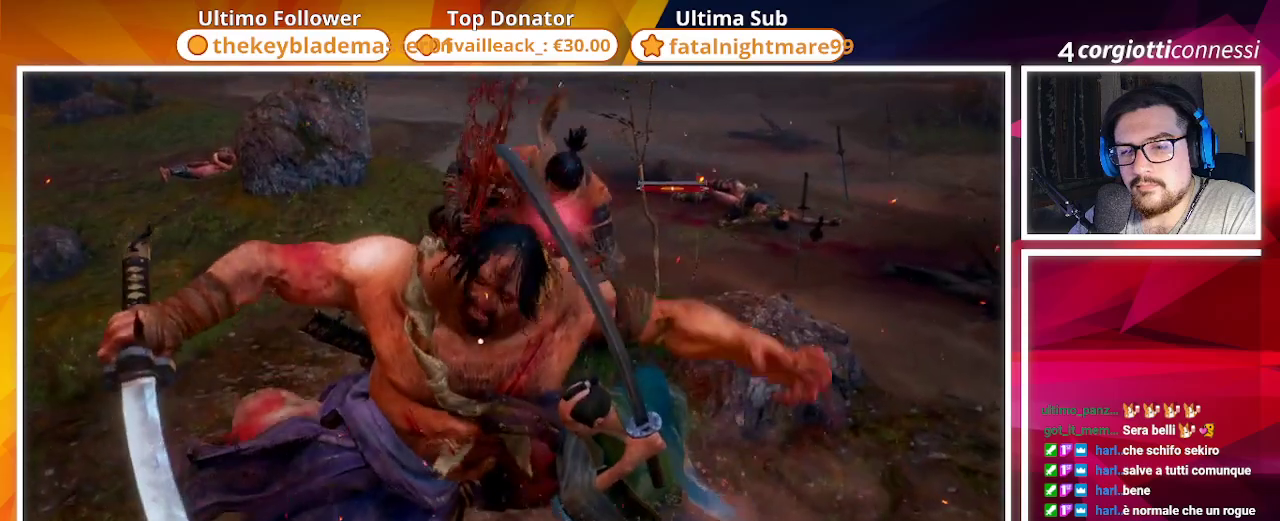
{"buttons": [], "left_stick": "center", "right_stick": "center", "events": []}
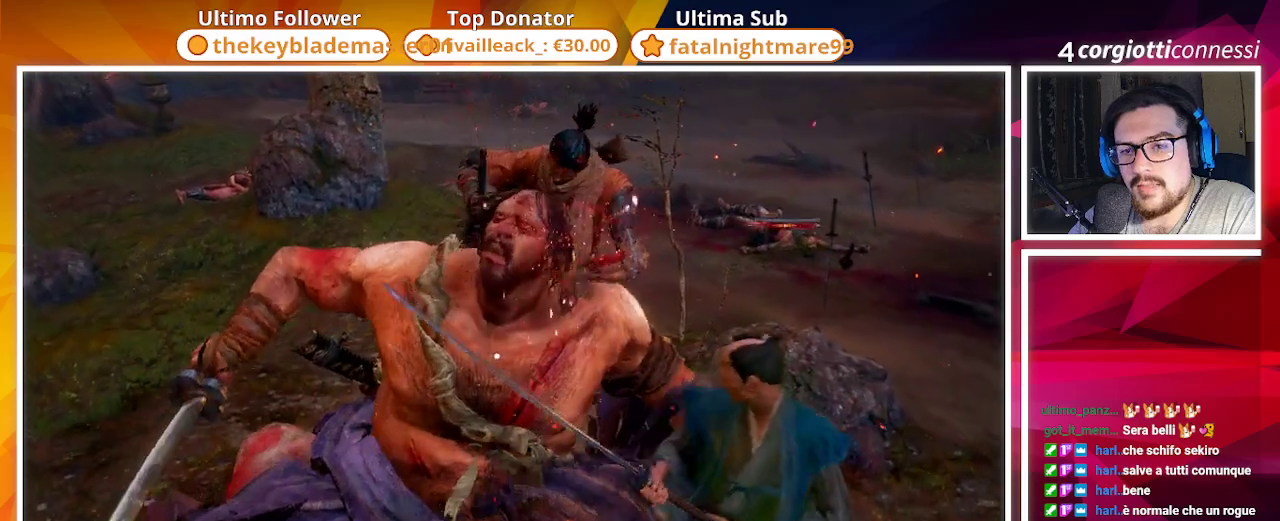
{"buttons": [], "left_stick": "center", "right_stick": "center", "events": []}
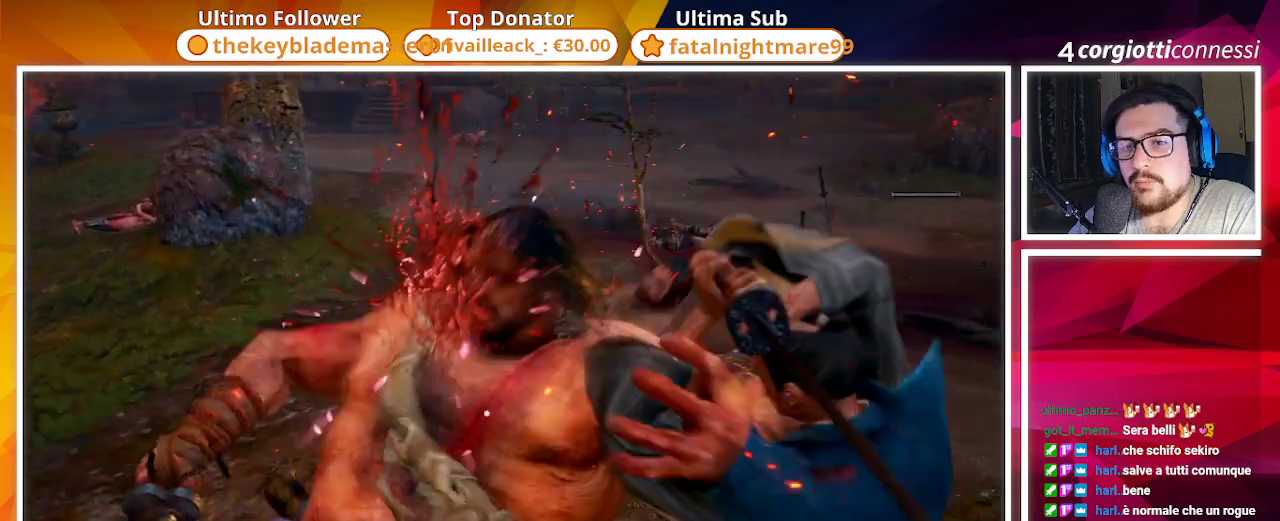
{"buttons": [], "left_stick": "center", "right_stick": "center", "events": []}
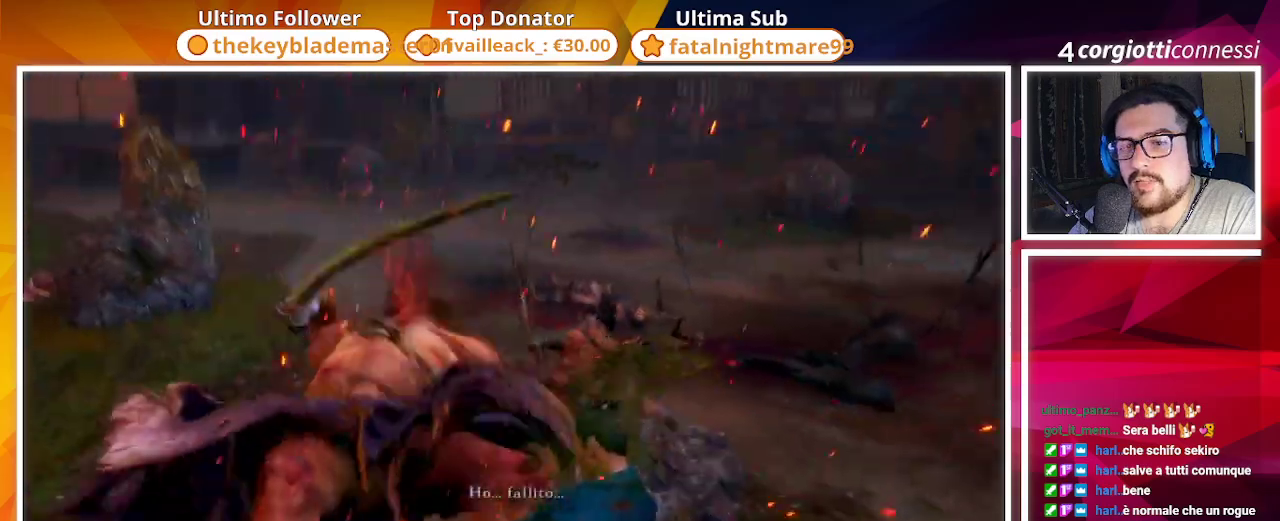
{"buttons": [], "left_stick": "up", "right_stick": "left", "events": [[50, "left_stick", "up"], [50, "right_stick", "left"]]}
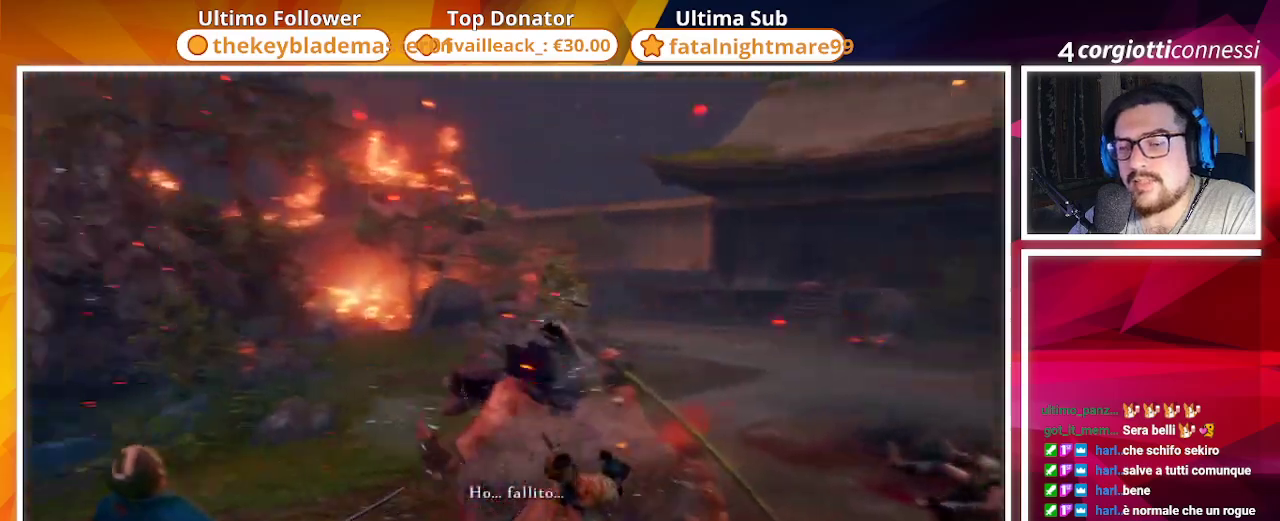
{"buttons": [], "left_stick": "up", "right_stick": "center", "events": [[433, "right_stick", "center"]]}
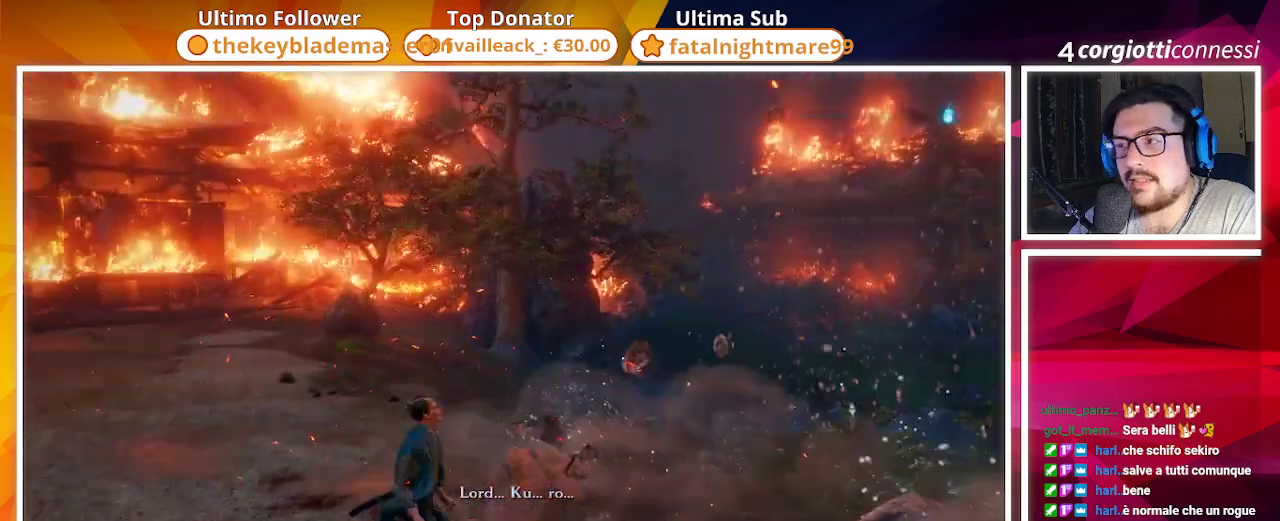
{"buttons": [], "left_stick": "up", "right_stick": "left", "events": [[300, "right_stick", "left"]]}
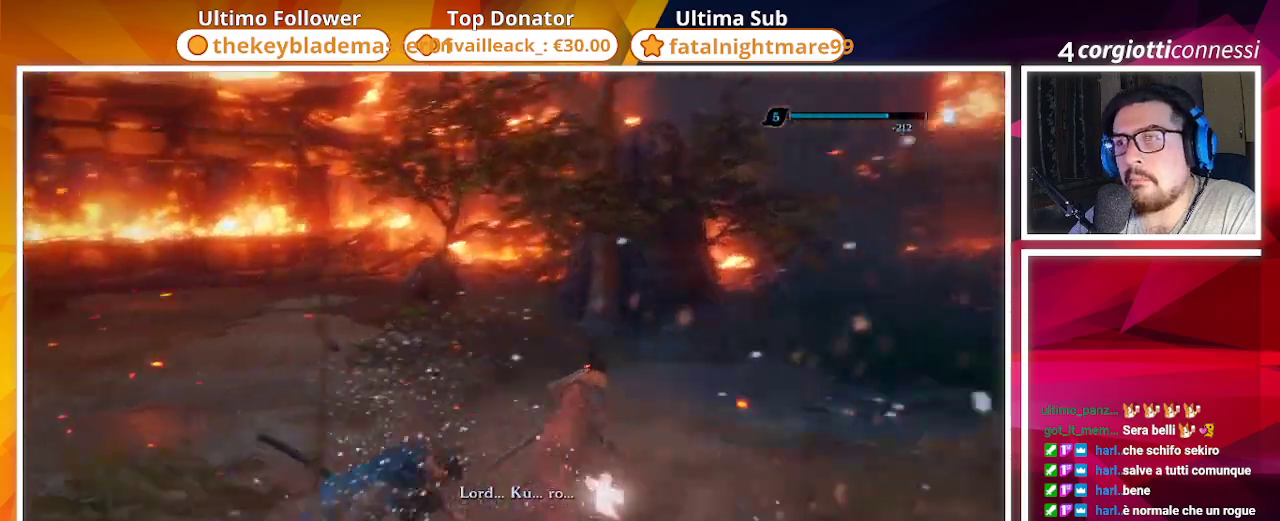
{"buttons": [], "left_stick": "up", "right_stick": "left", "events": []}
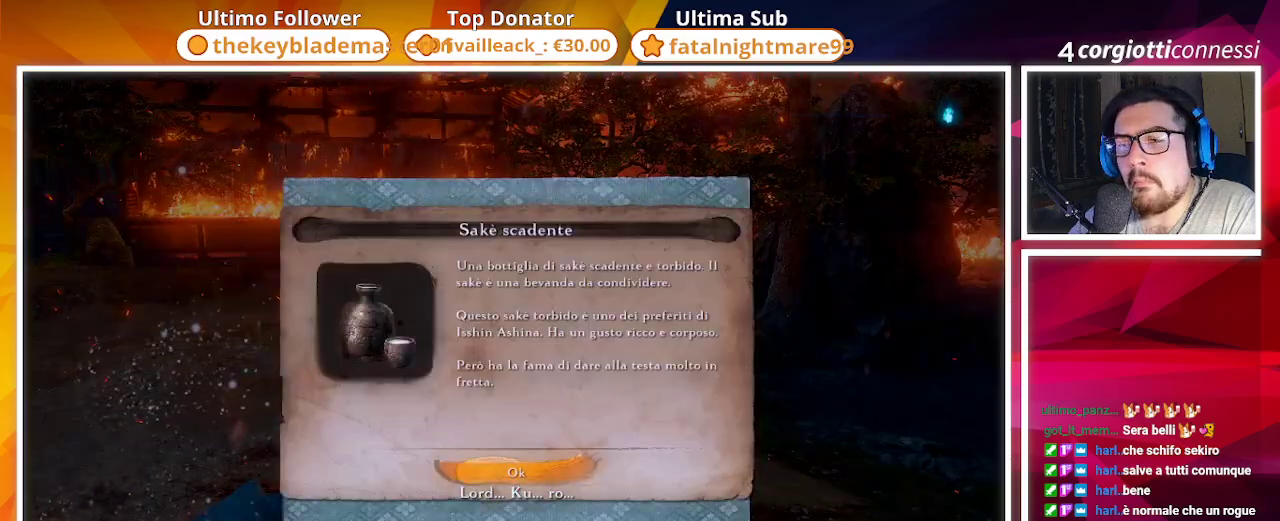
{"buttons": ["CROSS"], "left_stick": "center", "right_stick": "center", "events": [[150, "left_stick", "center"], [183, "right_stick", "center"], [433, "CROSS", "down"]]}
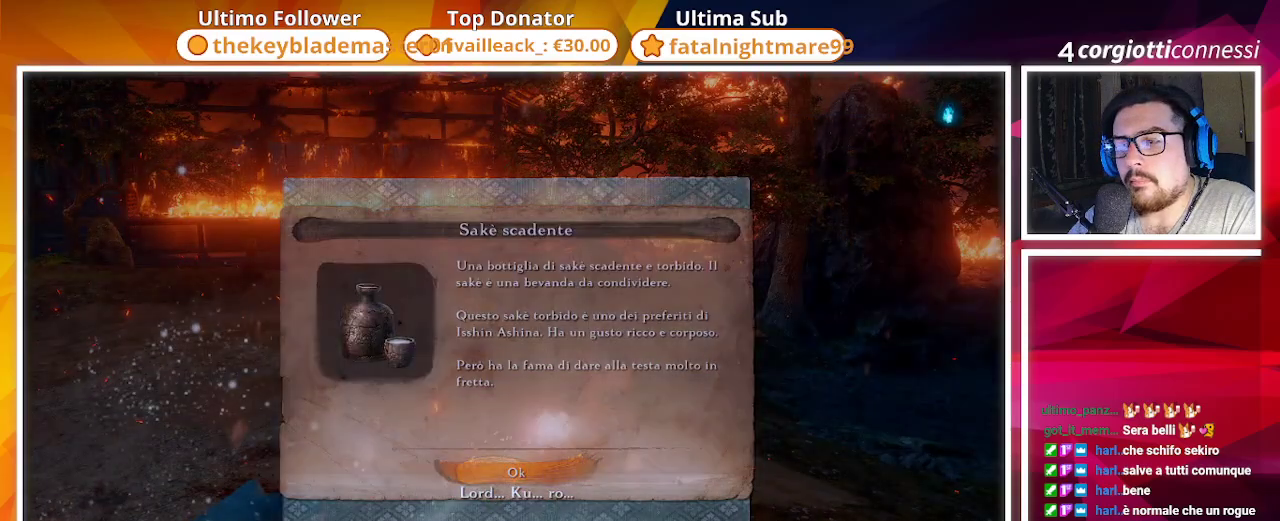
{"buttons": [], "left_stick": "down-left", "right_stick": "left", "events": [[50, "CROSS", "up"], [83, "left_stick", "down"], [183, "left_stick", "down-left"], [183, "right_stick", "left"]]}